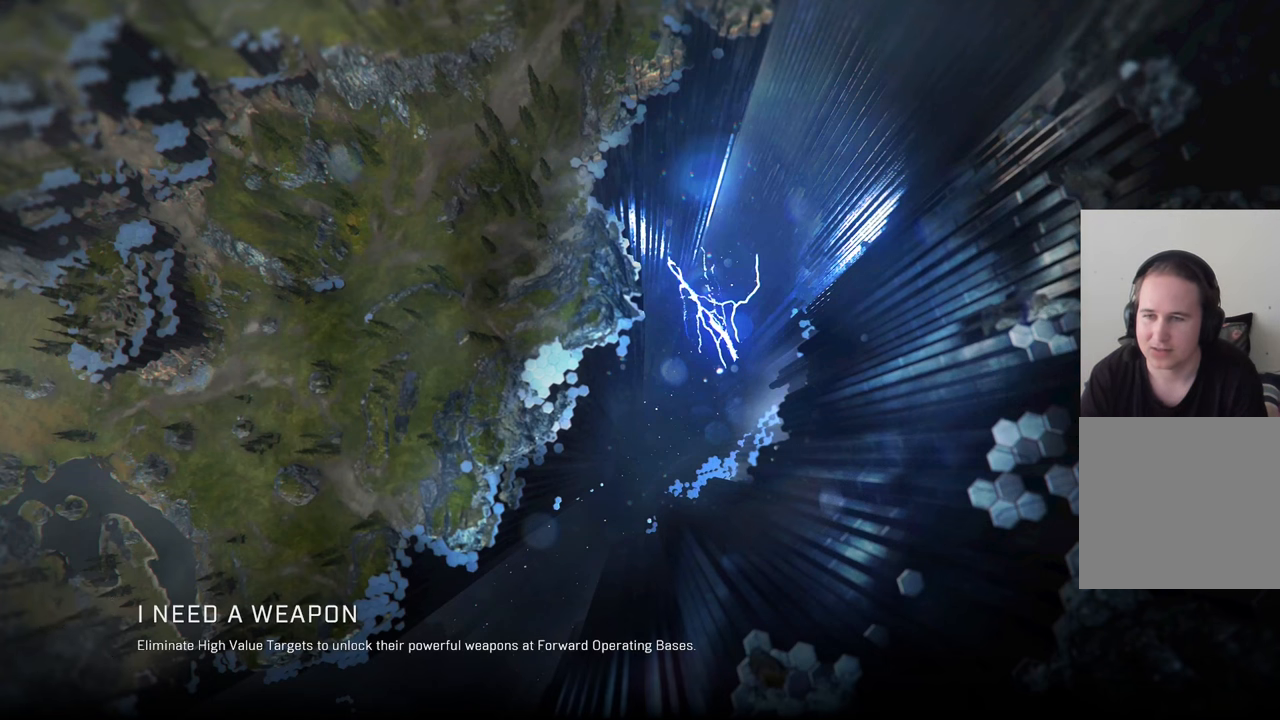
Gameplay with a controller (Xbox layout); each line is a JSON object with the inputs held at the frame after it. "events" lists button and stick changes between this image and that frame as [ms after this image, input, new state], when the widget could be followed in between.
{"buttons": ["DPAD_RIGHT"], "left_stick": "center", "right_stick": "center", "events": [[400, "DPAD_RIGHT", "down"]]}
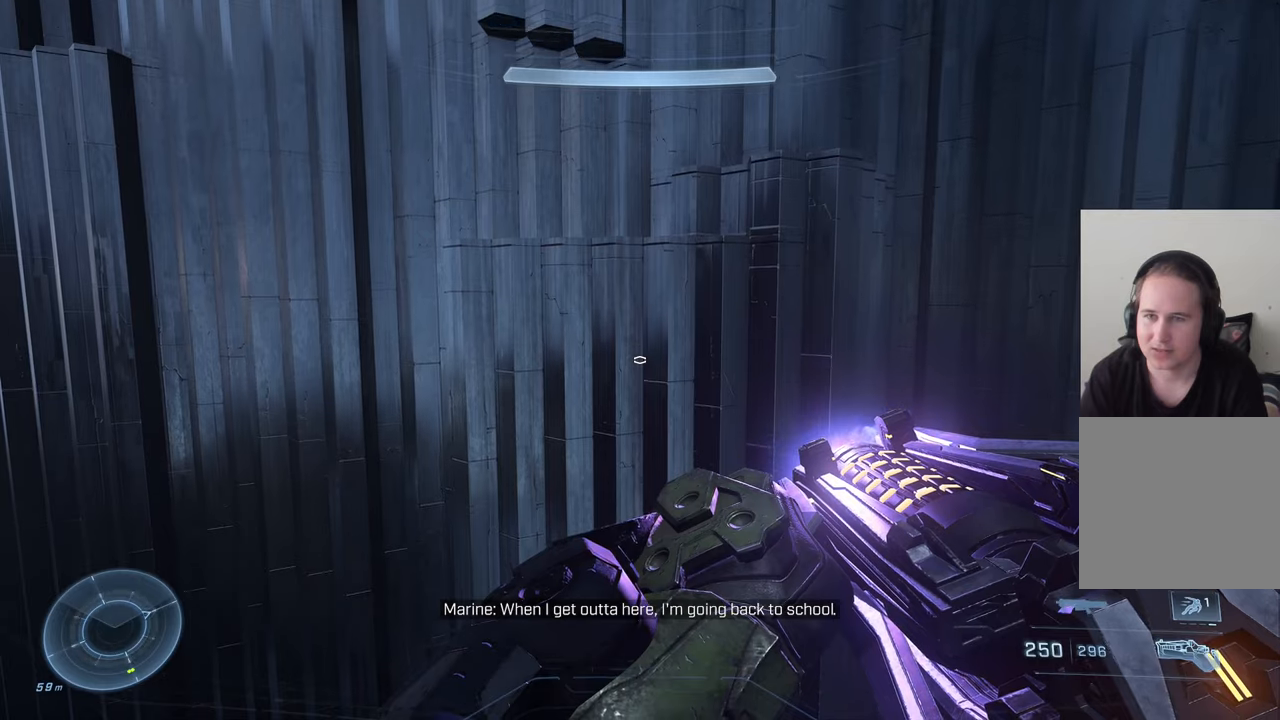
{"buttons": [], "left_stick": "center", "right_stick": "up-right", "events": [[50, "DPAD_RIGHT", "up"], [100, "DPAD_RIGHT", "down"], [217, "DPAD_RIGHT", "up"], [234, "right_stick", "right"], [434, "right_stick", "up-right"]]}
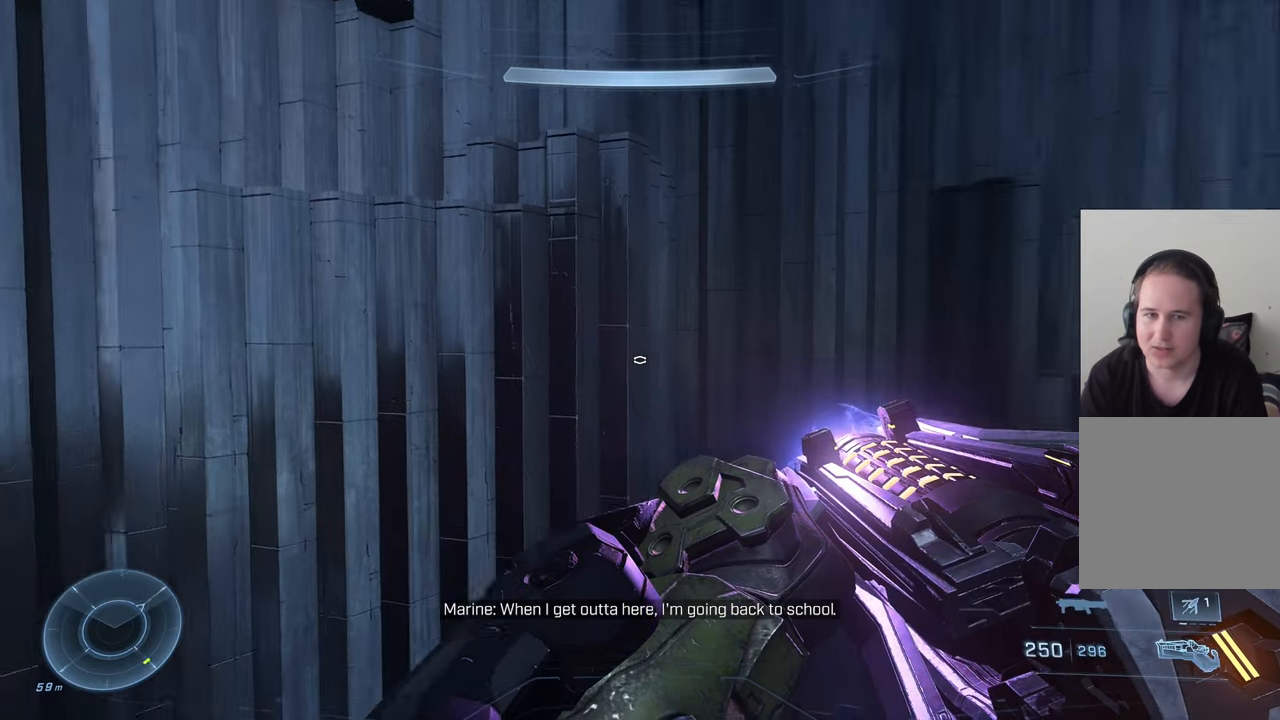
{"buttons": [], "left_stick": "up-left", "right_stick": "up-right", "events": [[17, "left_stick", "left"], [267, "left_stick", "up-left"]]}
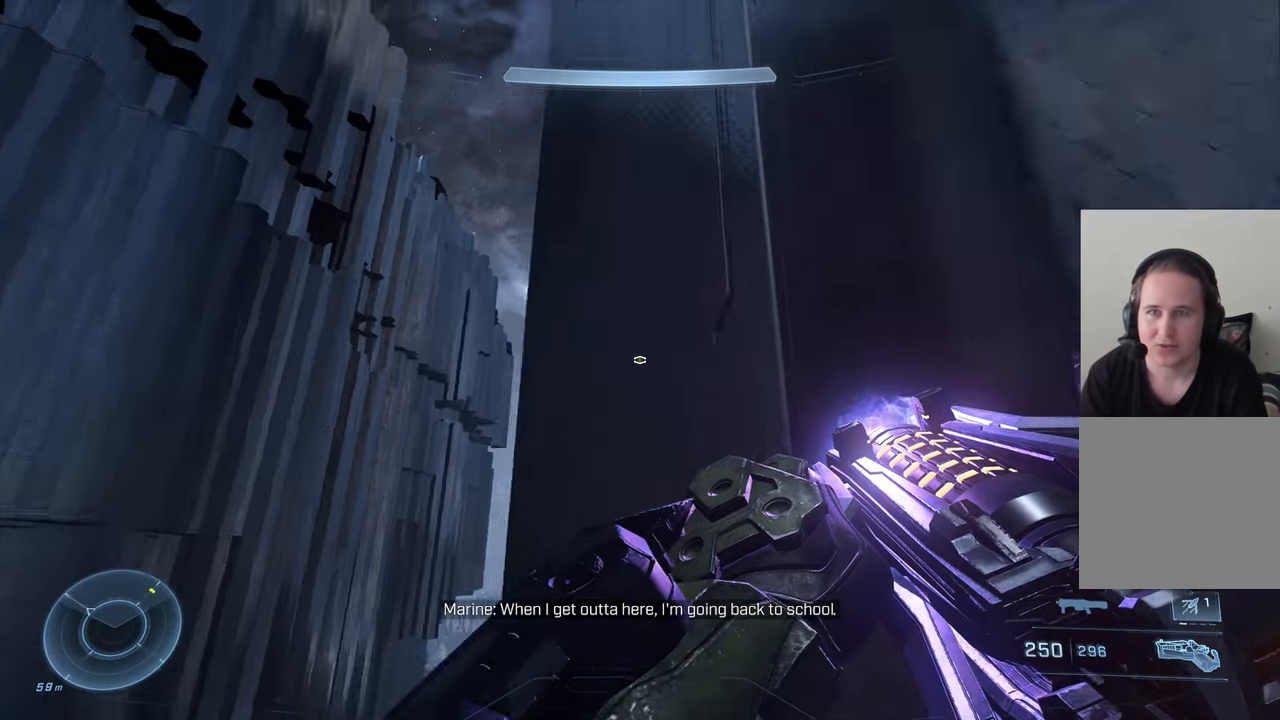
{"buttons": ["R3"], "left_stick": "up", "right_stick": "up-right", "events": [[17, "right_stick", "up"], [150, "left_stick", "left"], [250, "right_stick", "up-right"], [300, "left_stick", "up"], [467, "R3", "down"]]}
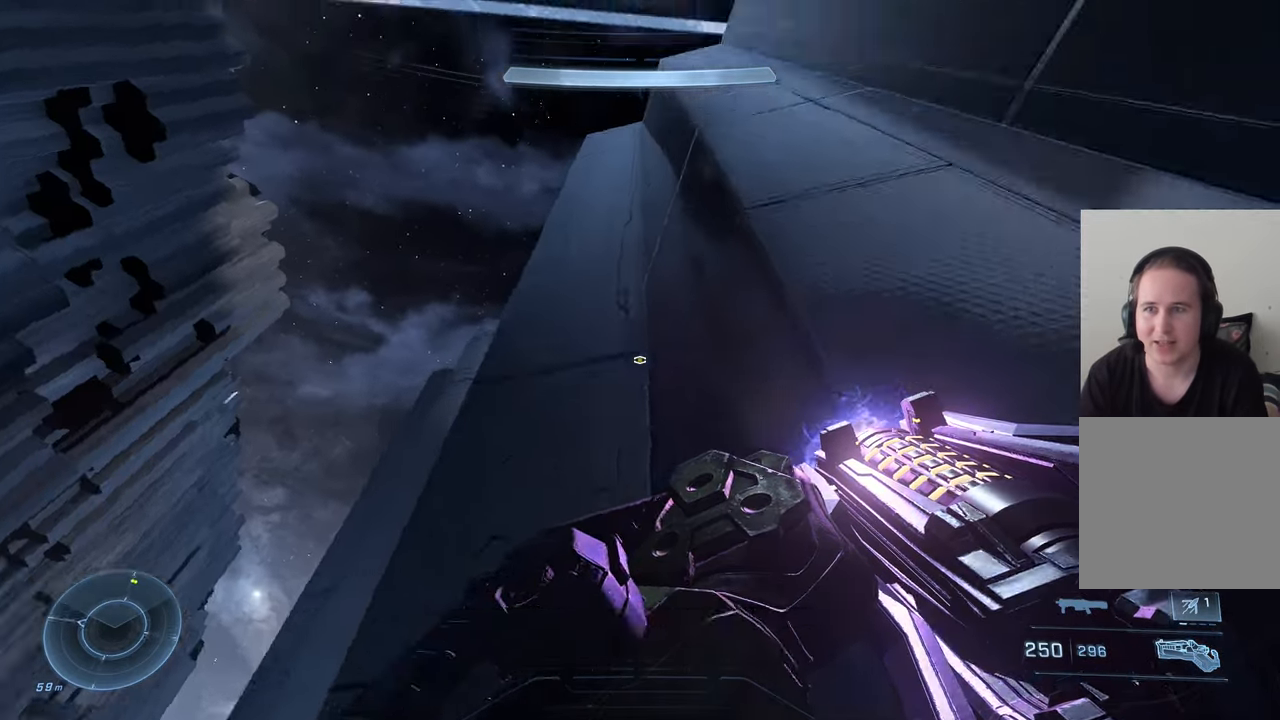
{"buttons": [], "left_stick": "down-left", "right_stick": "center", "events": [[117, "left_stick", "down-left"], [184, "R3", "up"], [267, "right_stick", "center"]]}
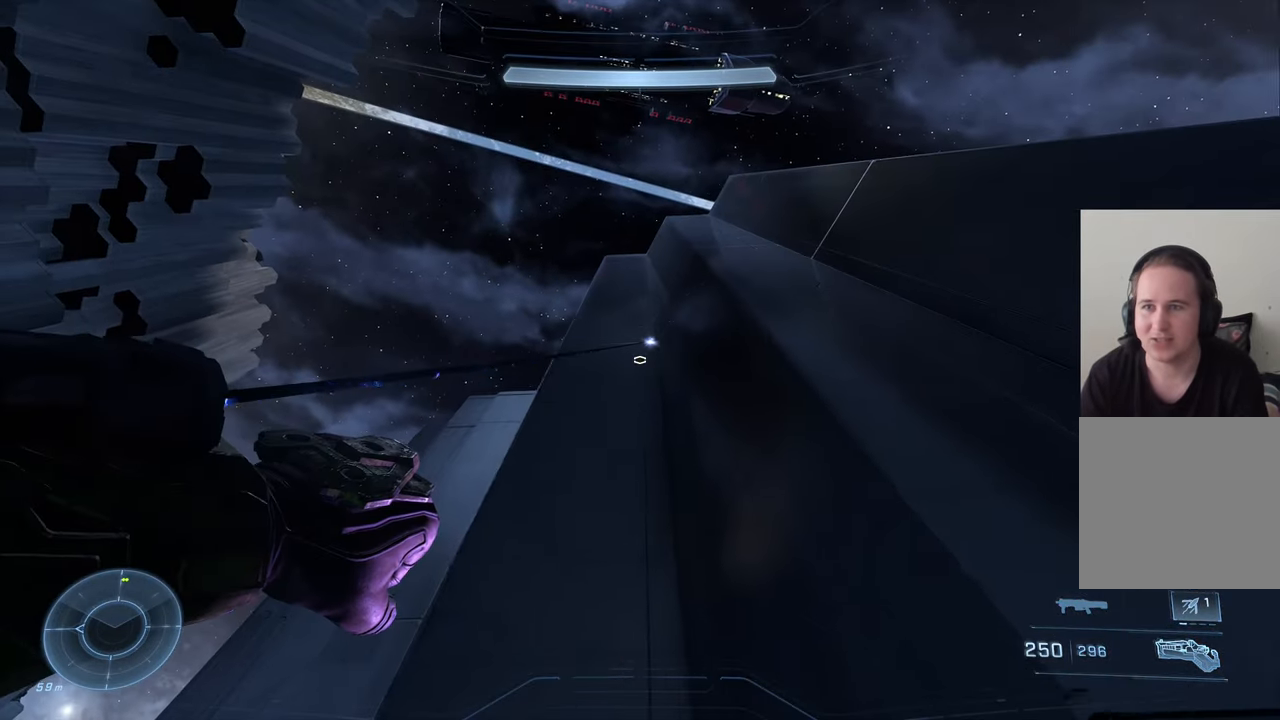
{"buttons": [], "left_stick": "down", "right_stick": "up-right", "events": [[84, "right_stick", "right"], [117, "left_stick", "down"], [234, "right_stick", "up-right"]]}
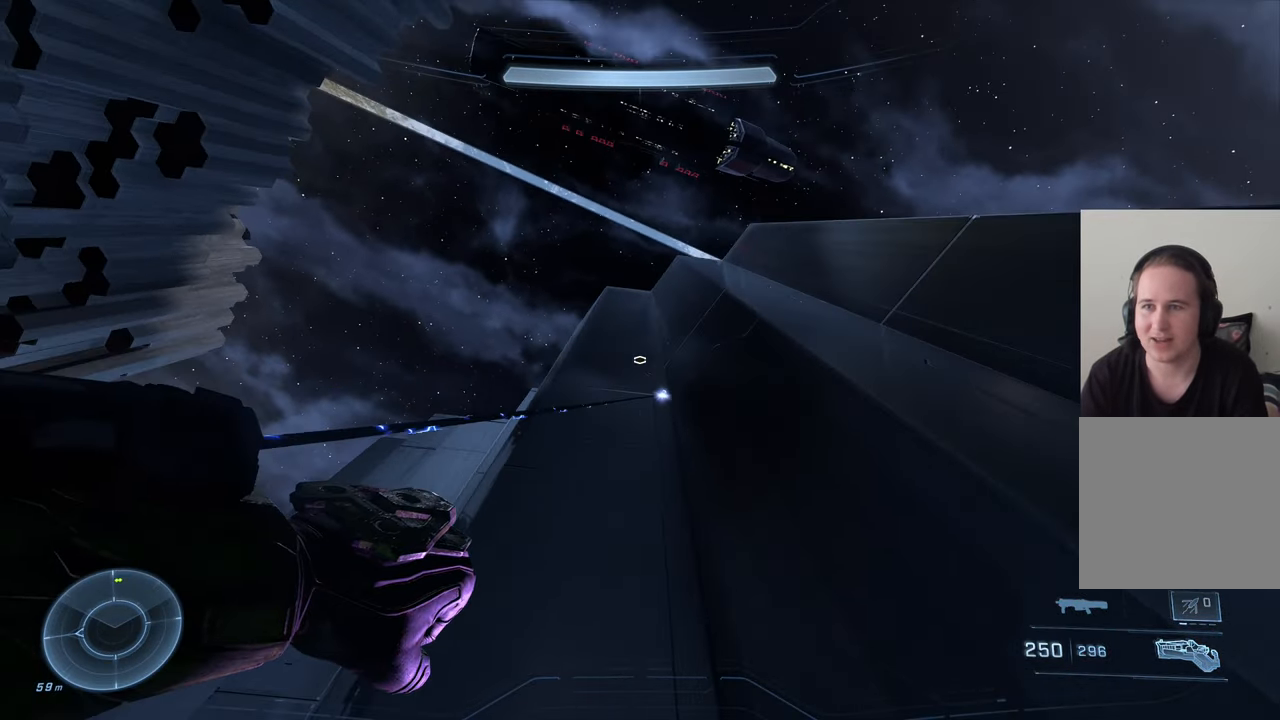
{"buttons": [], "left_stick": "down-right", "right_stick": "center", "events": [[200, "right_stick", "center"], [450, "left_stick", "down-right"]]}
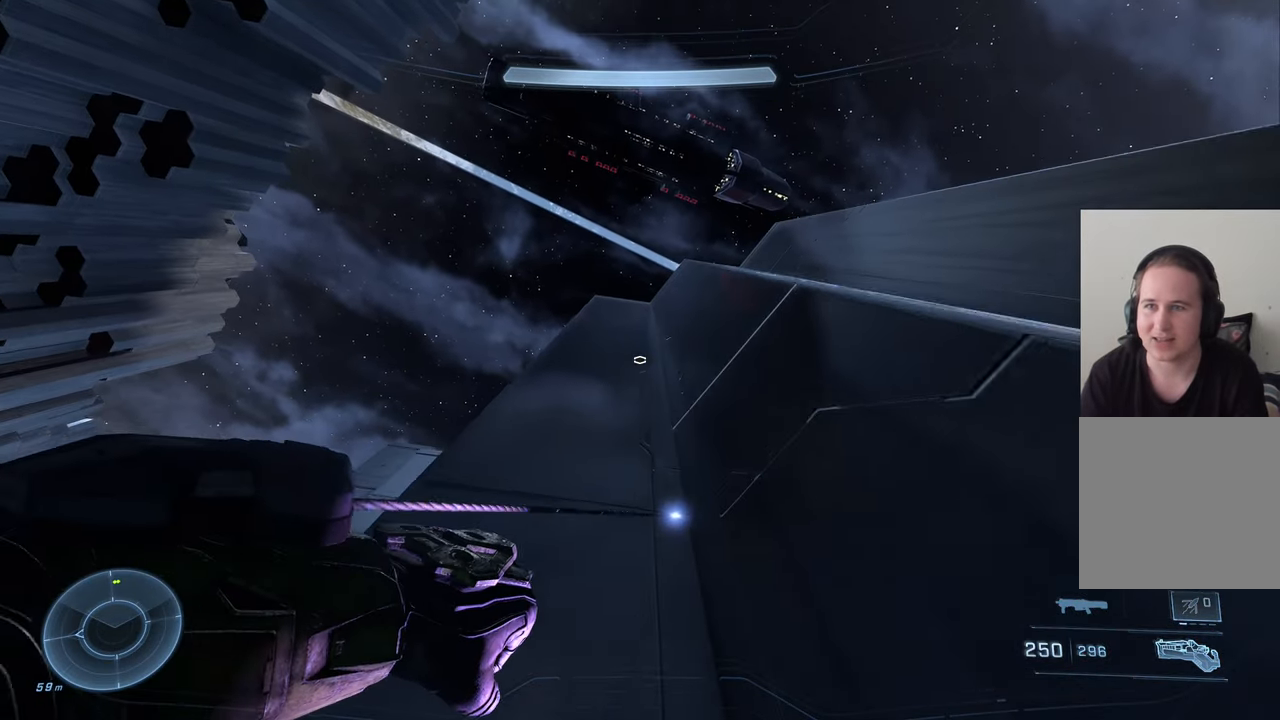
{"buttons": [], "left_stick": "center", "right_stick": "left", "events": [[150, "right_stick", "up"], [267, "right_stick", "up-left"], [384, "left_stick", "center"], [434, "right_stick", "left"]]}
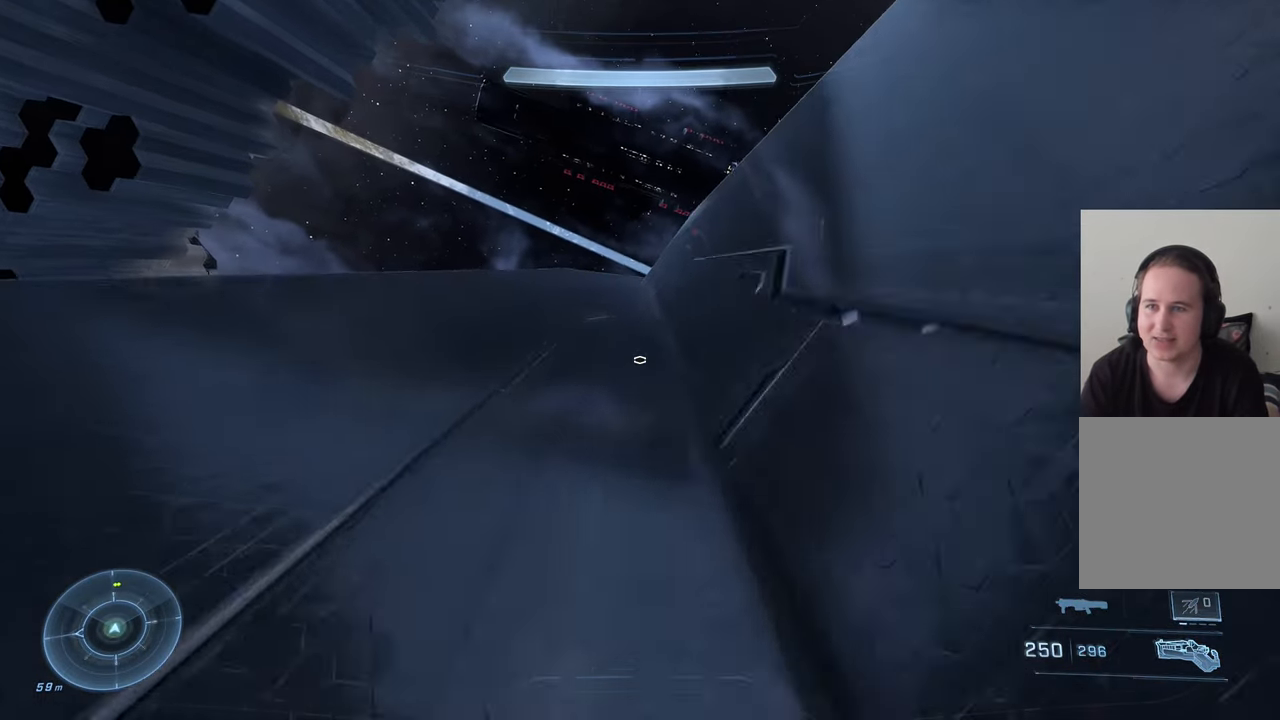
{"buttons": [], "left_stick": "down", "right_stick": "center", "events": [[50, "right_stick", "center"], [150, "left_stick", "down"], [267, "right_stick", "up-left"], [434, "right_stick", "center"]]}
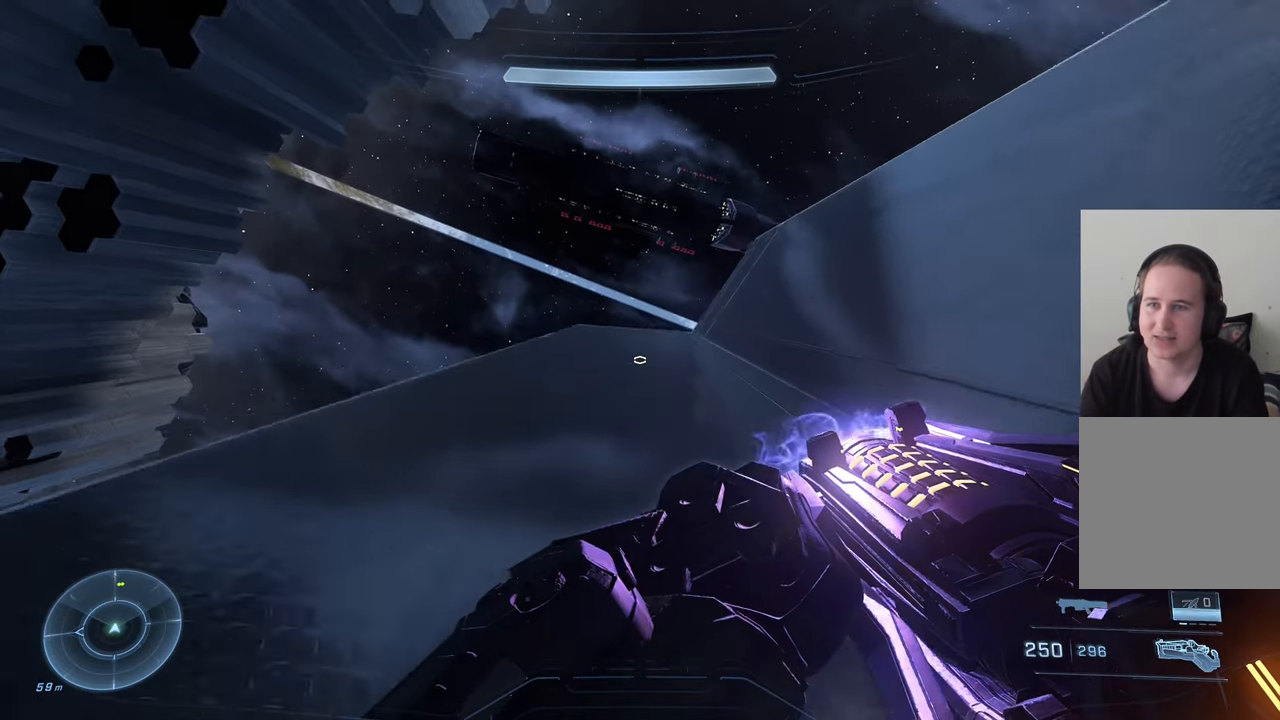
{"buttons": [], "left_stick": "down", "right_stick": "down", "events": [[84, "right_stick", "down"]]}
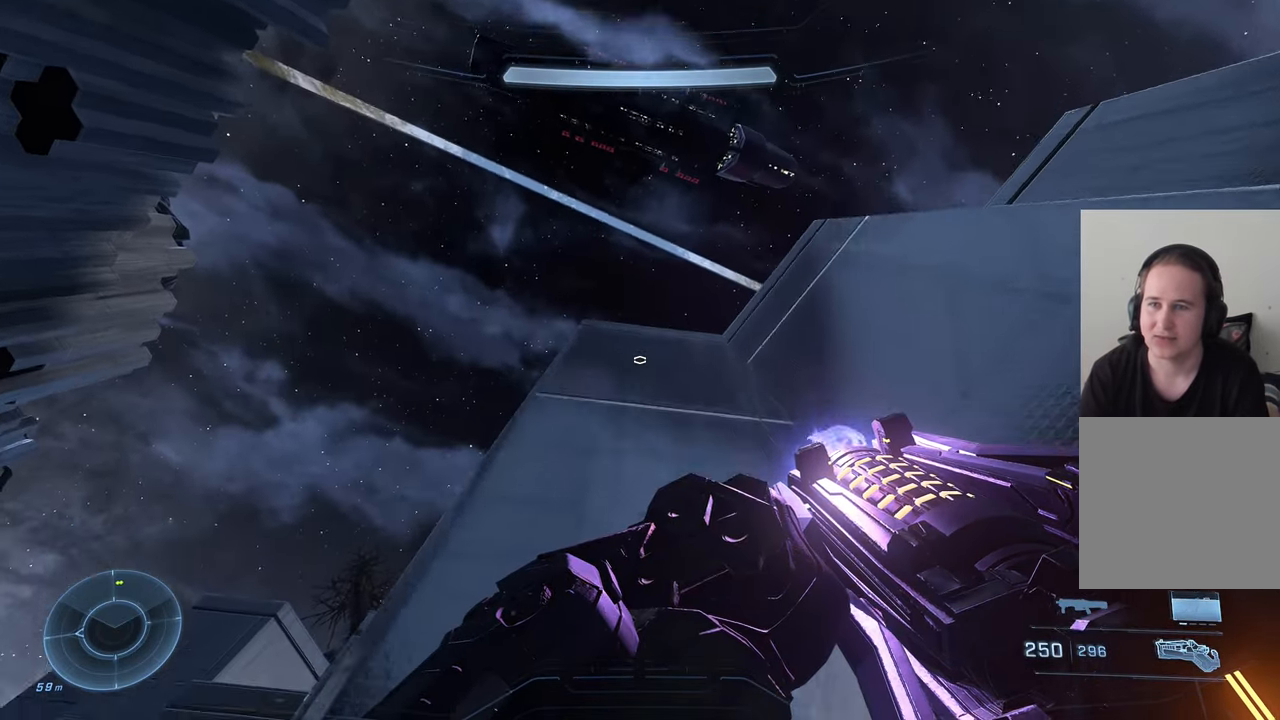
{"buttons": [], "left_stick": "center", "right_stick": "down-right", "events": [[217, "left_stick", "center"], [234, "right_stick", "down-right"]]}
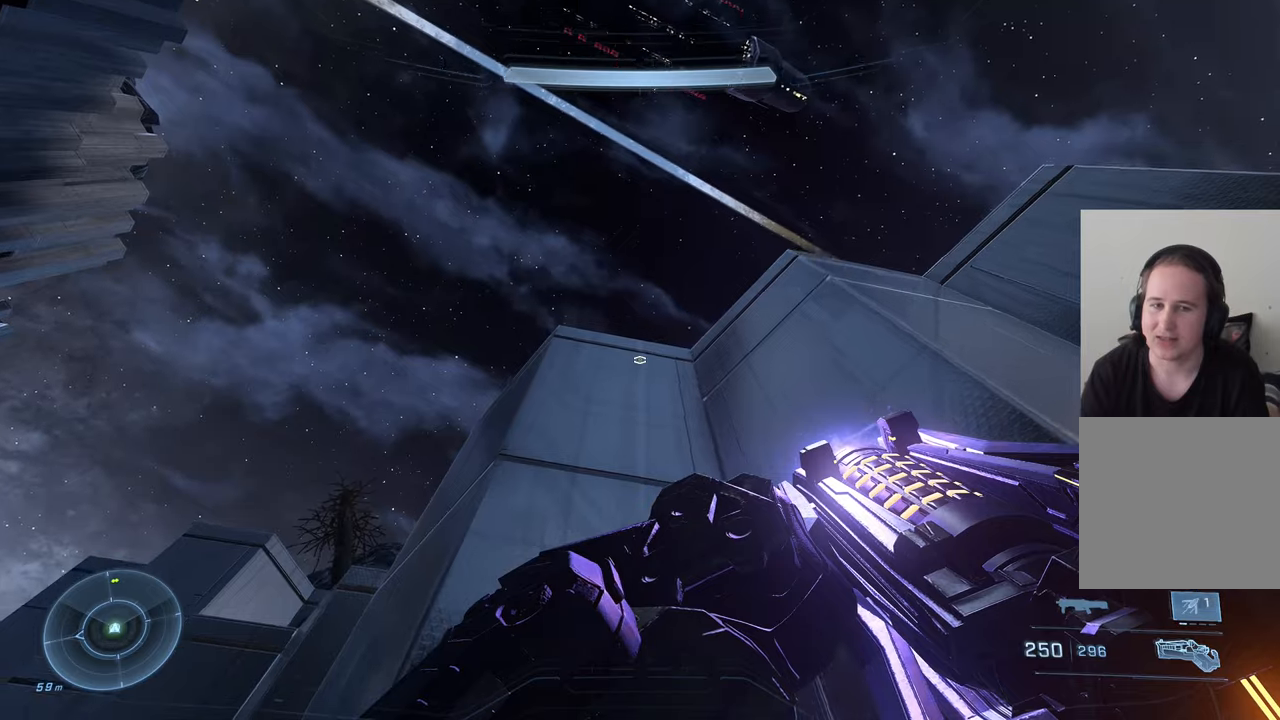
{"buttons": [], "left_stick": "down", "right_stick": "center", "events": [[50, "left_stick", "left"], [100, "right_stick", "center"], [266, "R3", "down"], [383, "R3", "up"], [383, "left_stick", "down"]]}
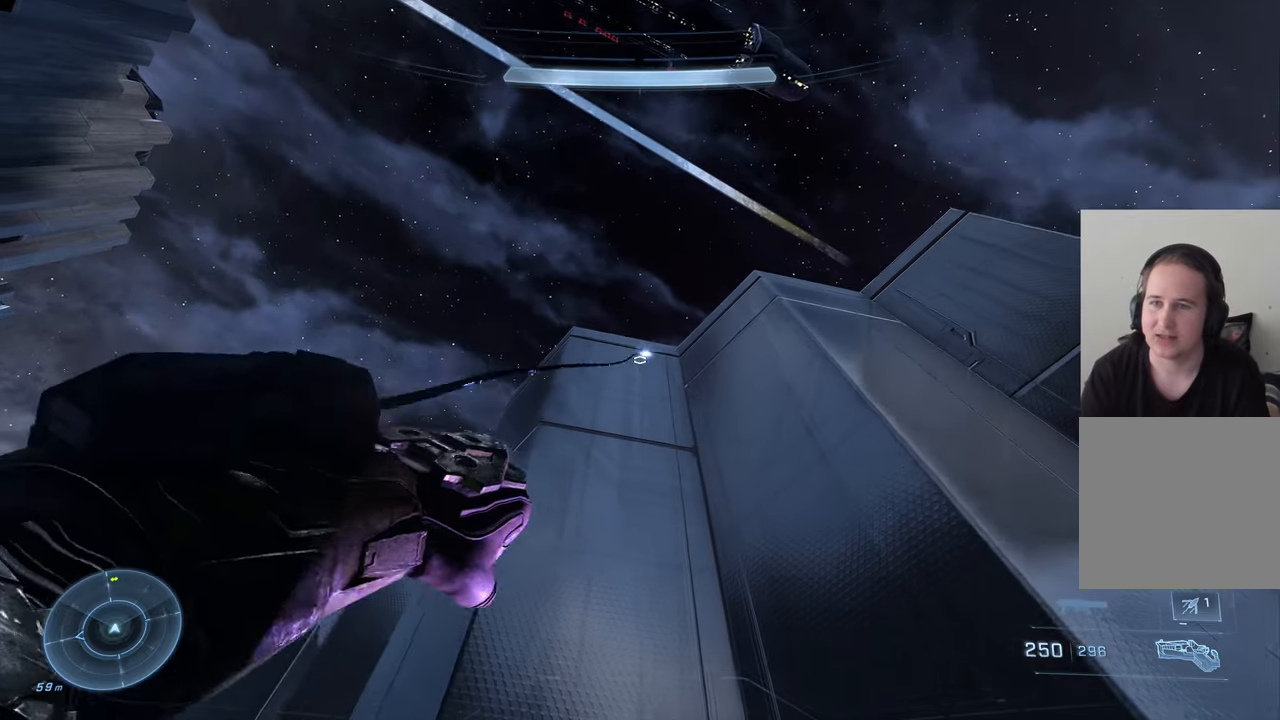
{"buttons": [], "left_stick": "down-right", "right_stick": "center", "events": [[483, "left_stick", "down-right"]]}
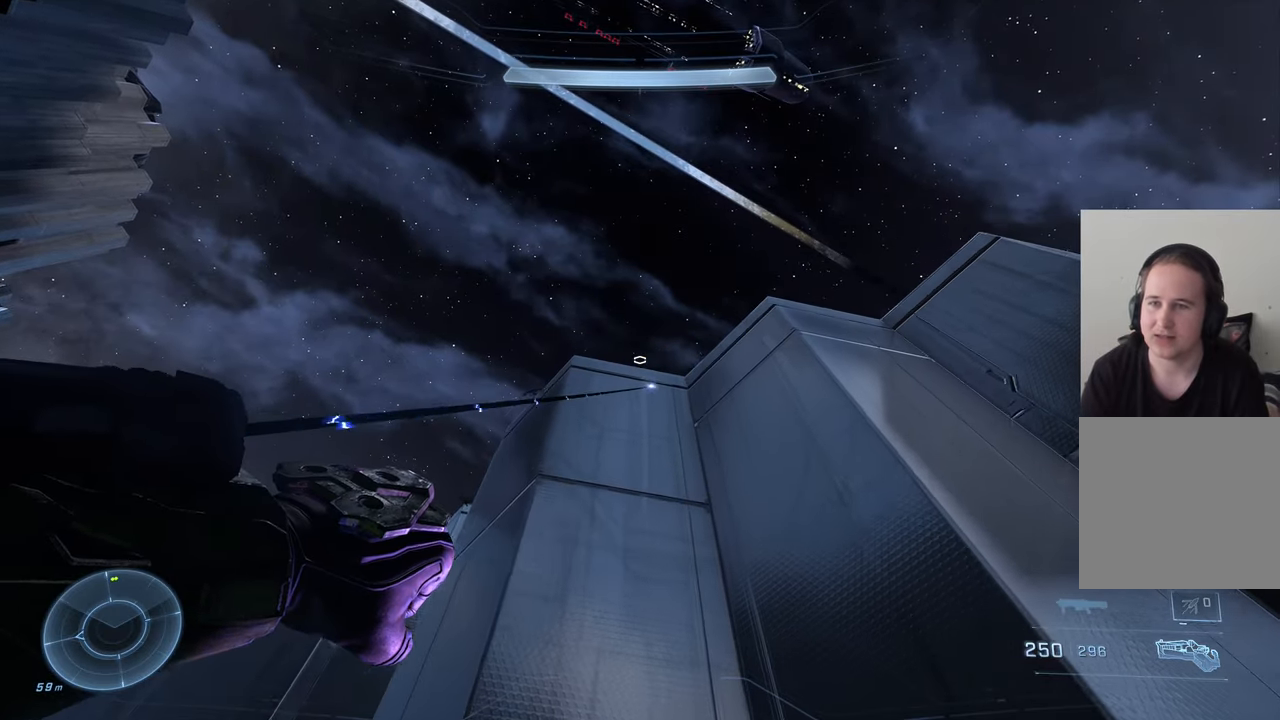
{"buttons": [], "left_stick": "up", "right_stick": "down", "events": [[283, "right_stick", "down"], [433, "left_stick", "up-right"], [483, "left_stick", "up"]]}
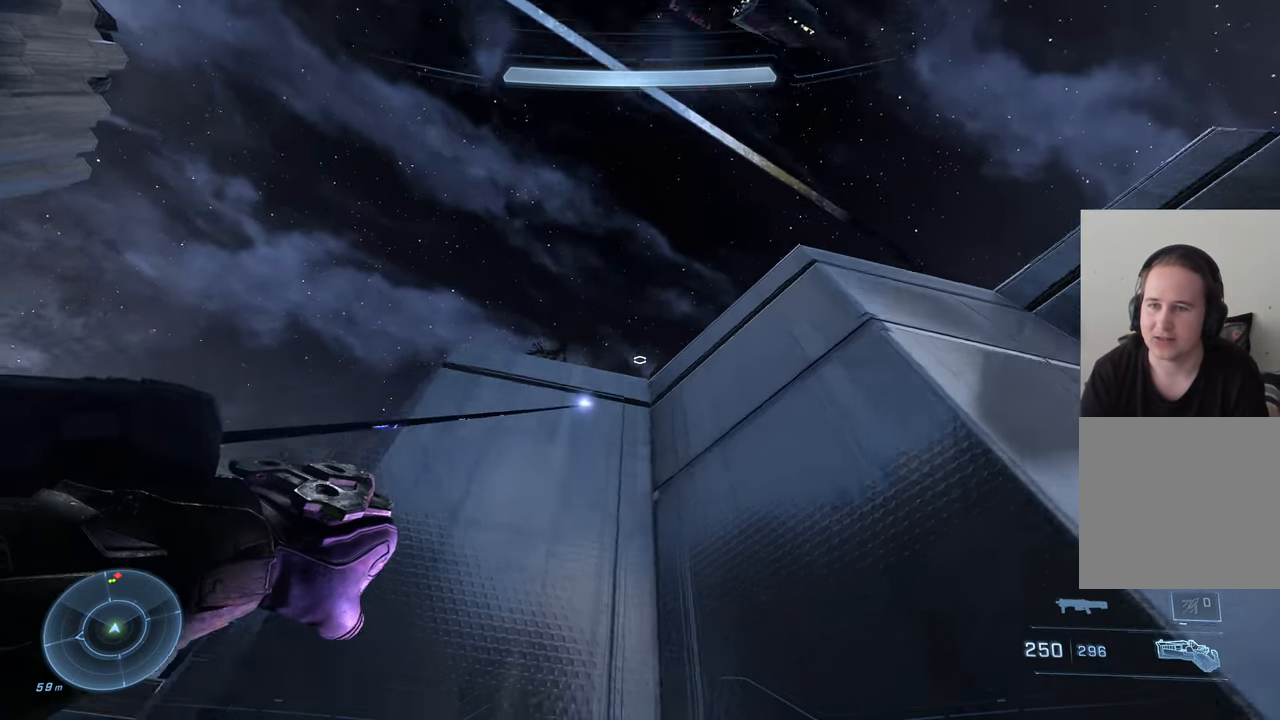
{"buttons": [], "left_stick": "up", "right_stick": "down", "events": []}
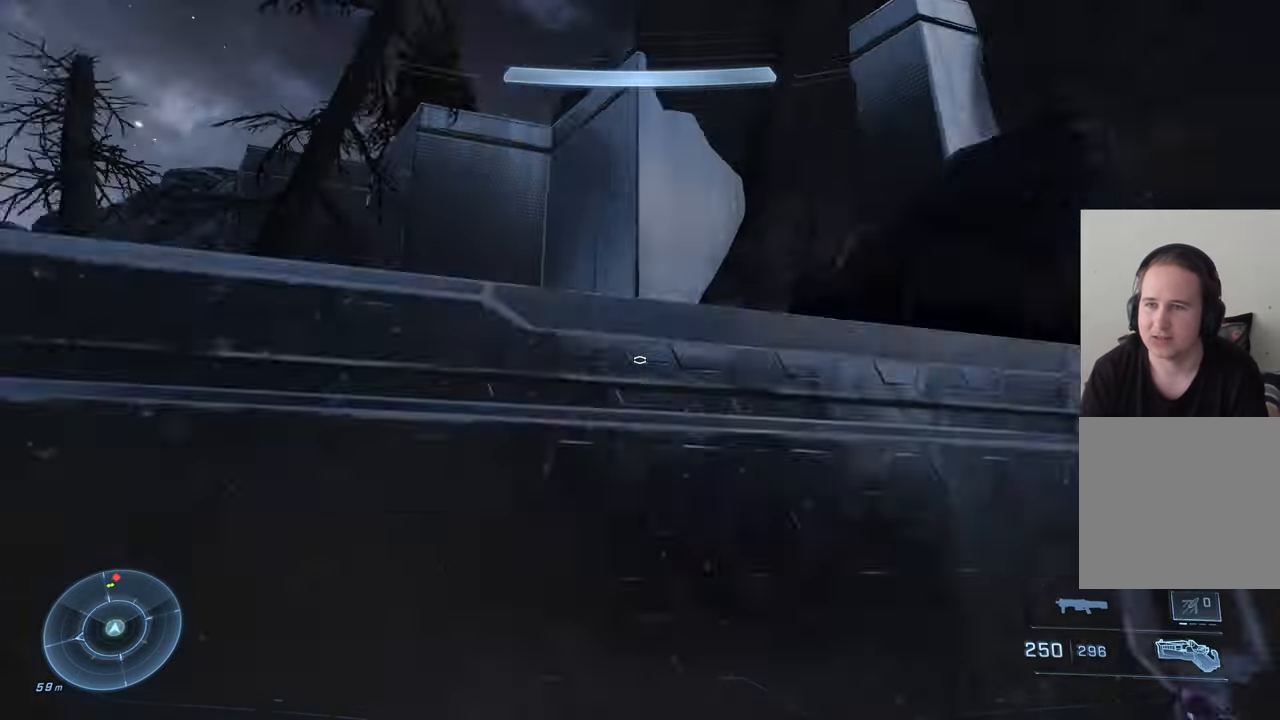
{"buttons": [], "left_stick": "up", "right_stick": "up", "events": [[333, "right_stick", "center"], [500, "right_stick", "up"]]}
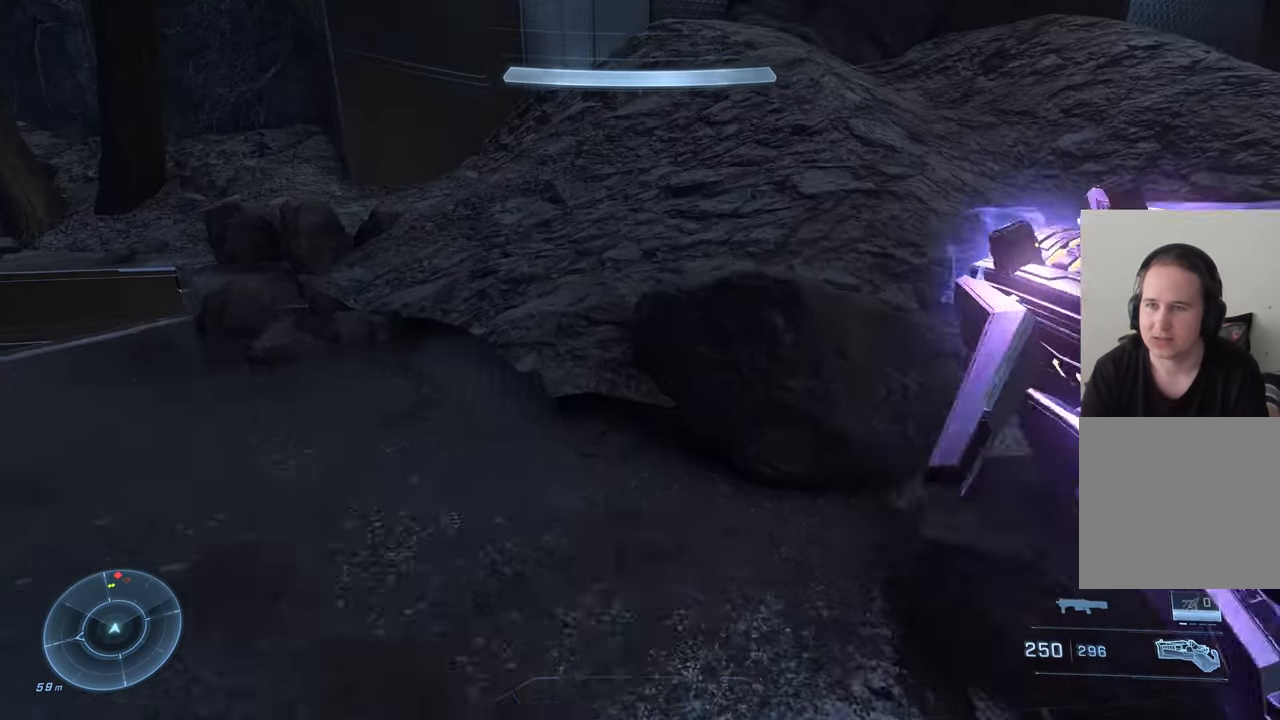
{"buttons": [], "left_stick": "up-left", "right_stick": "up-left", "events": [[66, "right_stick", "up-left"], [200, "left_stick", "center"], [250, "left_stick", "left"], [483, "left_stick", "up-left"]]}
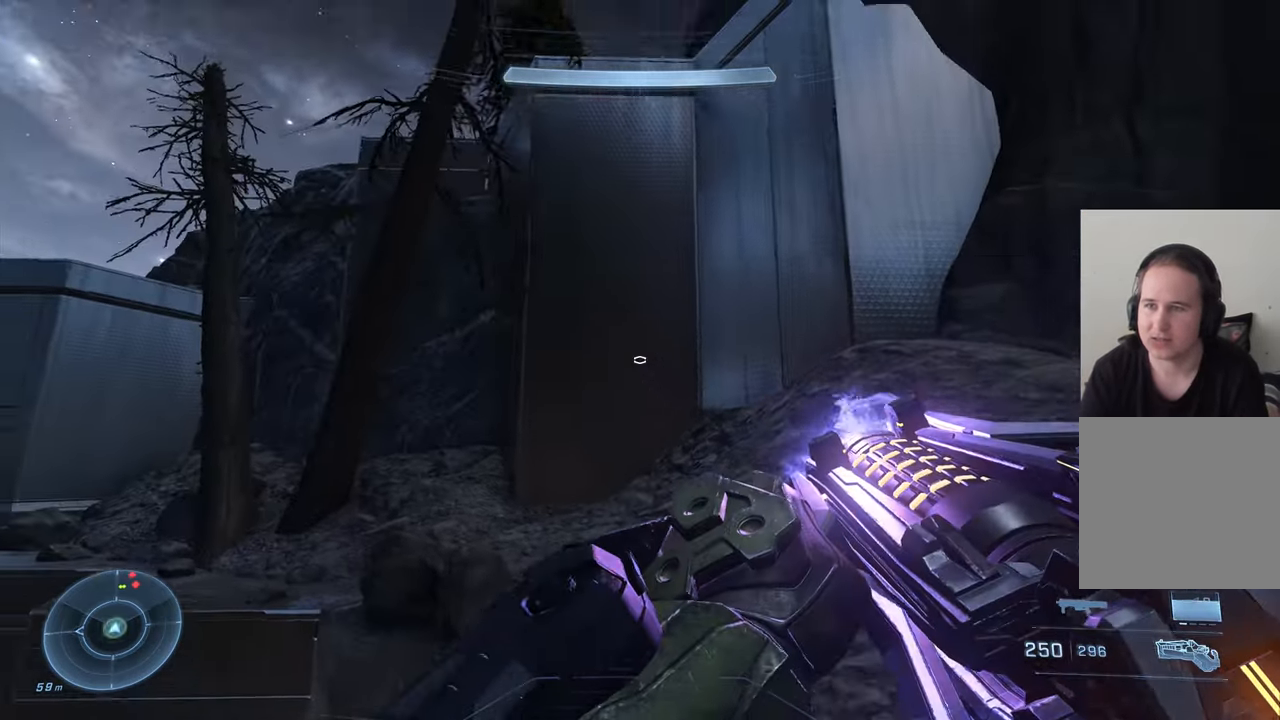
{"buttons": [], "left_stick": "center", "right_stick": "center", "events": [[50, "right_stick", "down-left"], [216, "left_stick", "center"], [233, "right_stick", "down"], [266, "left_stick", "down"], [383, "left_stick", "center"], [500, "right_stick", "center"]]}
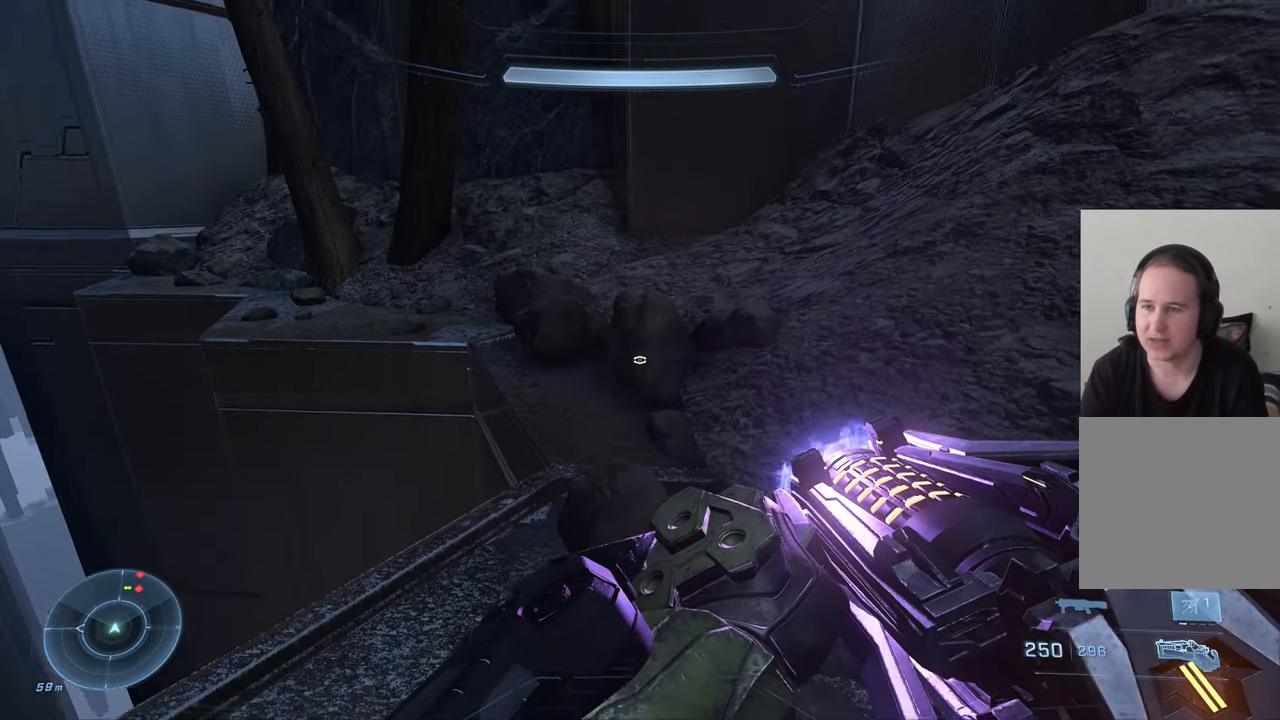
{"buttons": [], "left_stick": "up-left", "right_stick": "center", "events": [[83, "left_stick", "up"], [350, "left_stick", "up-left"], [433, "A", "down"], [500, "A", "up"]]}
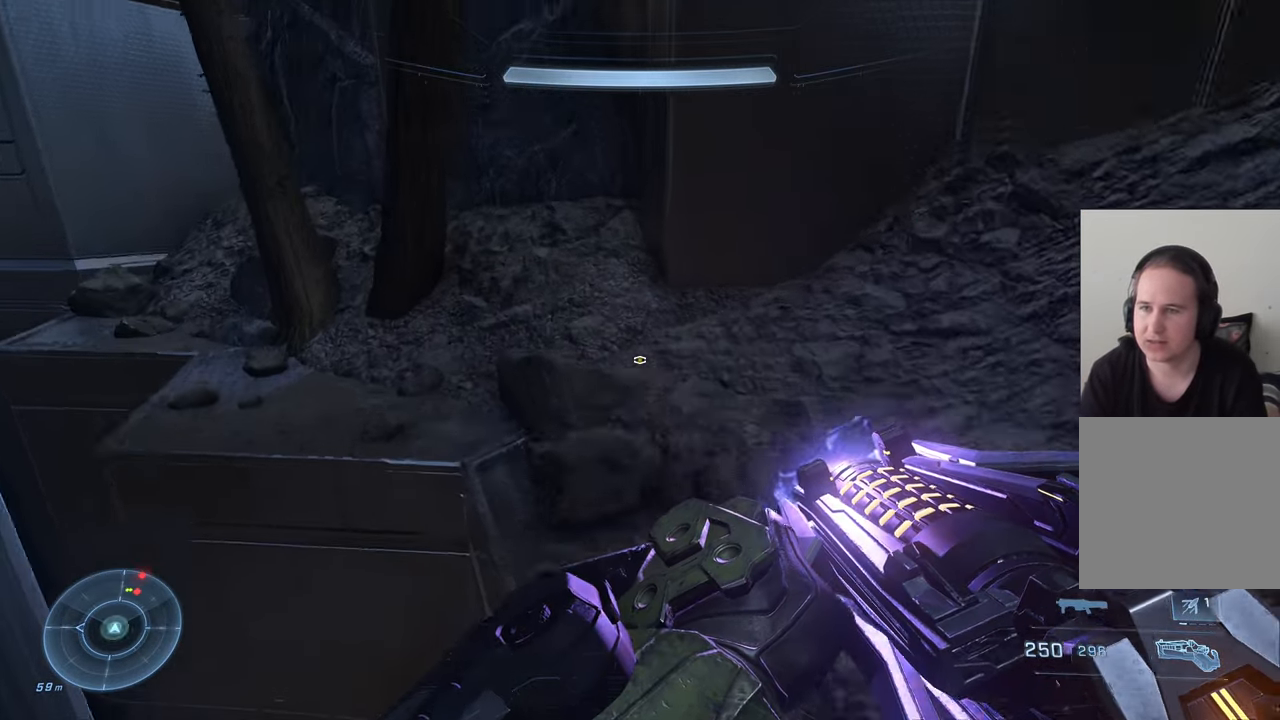
{"buttons": [], "left_stick": "up-left", "right_stick": "center", "events": [[83, "right_stick", "left"], [383, "right_stick", "center"]]}
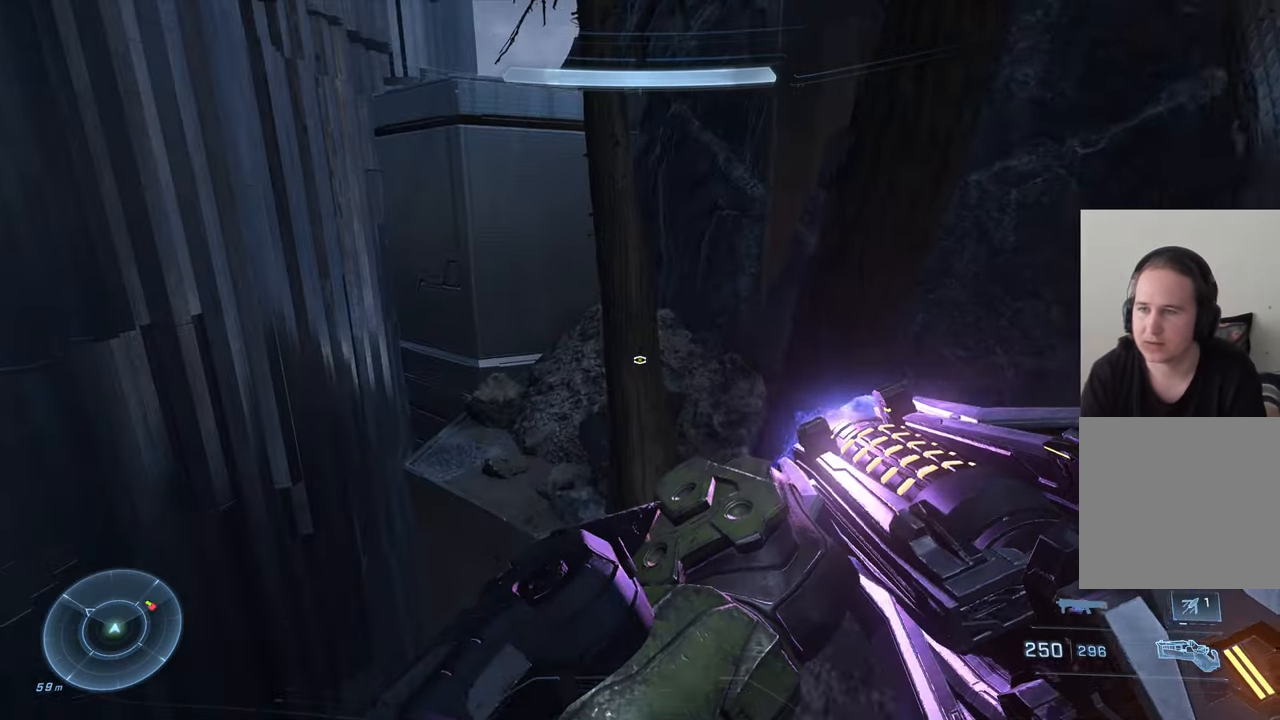
{"buttons": [], "left_stick": "up-left", "right_stick": "up-right", "events": [[50, "left_stick", "up-right"], [50, "right_stick", "down-left"], [183, "left_stick", "center"], [266, "right_stick", "center"], [350, "left_stick", "up-left"], [483, "right_stick", "up-right"]]}
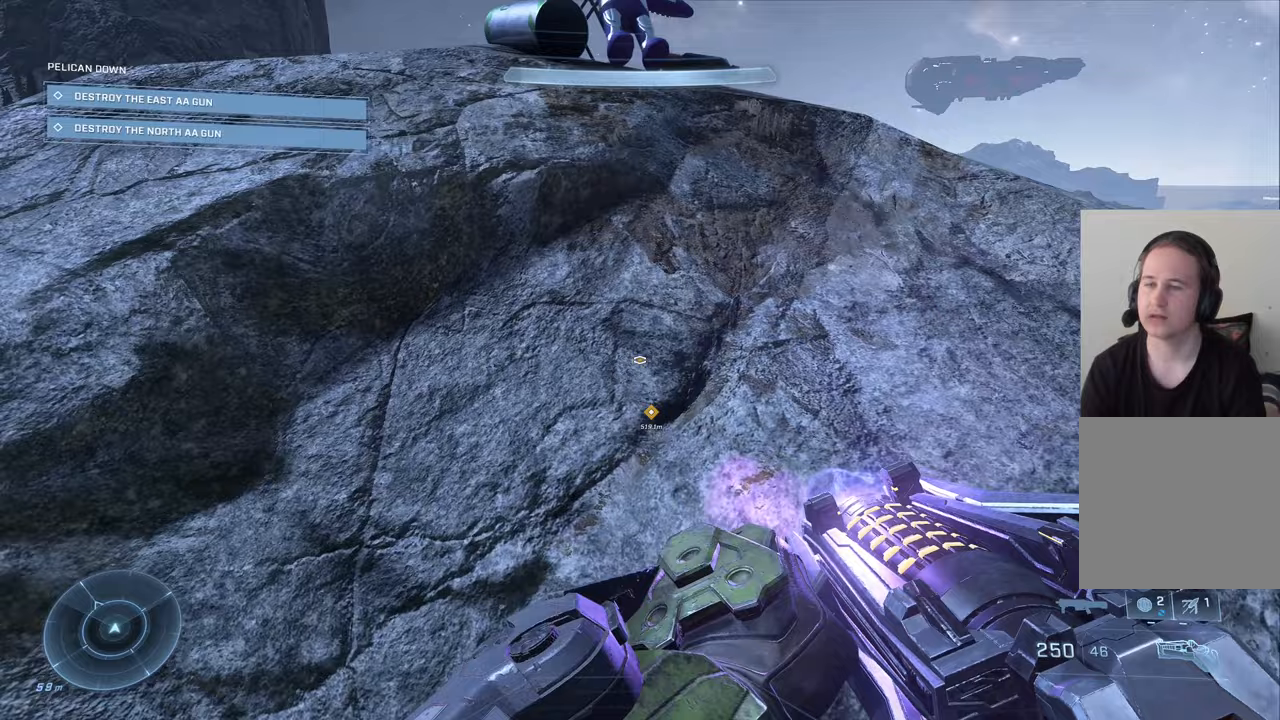
{"buttons": [], "left_stick": "center", "right_stick": "down", "events": [[100, "R3", "down"], [167, "left_stick", "center"], [167, "right_stick", "center"], [267, "R3", "up"], [350, "right_stick", "down-right"], [483, "right_stick", "down"]]}
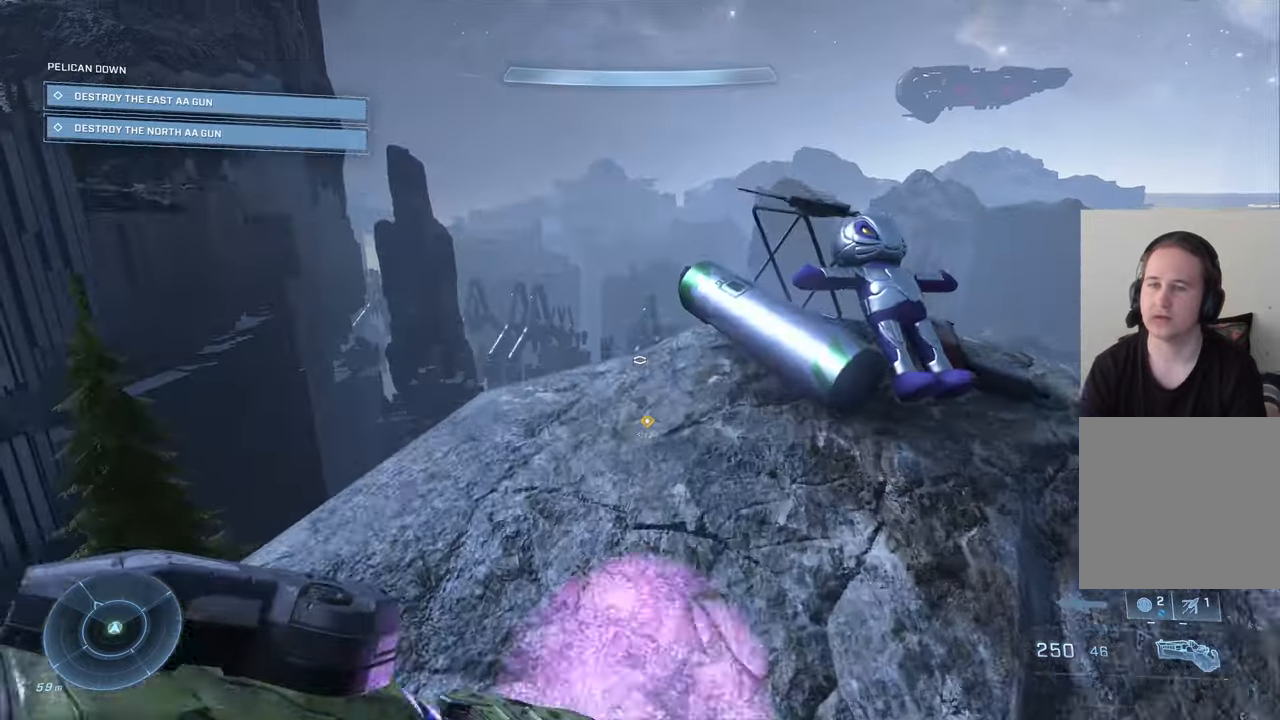
{"buttons": [], "left_stick": "up-right", "right_stick": "up-left", "events": [[267, "right_stick", "center"], [467, "right_stick", "up-left"], [483, "left_stick", "up-right"]]}
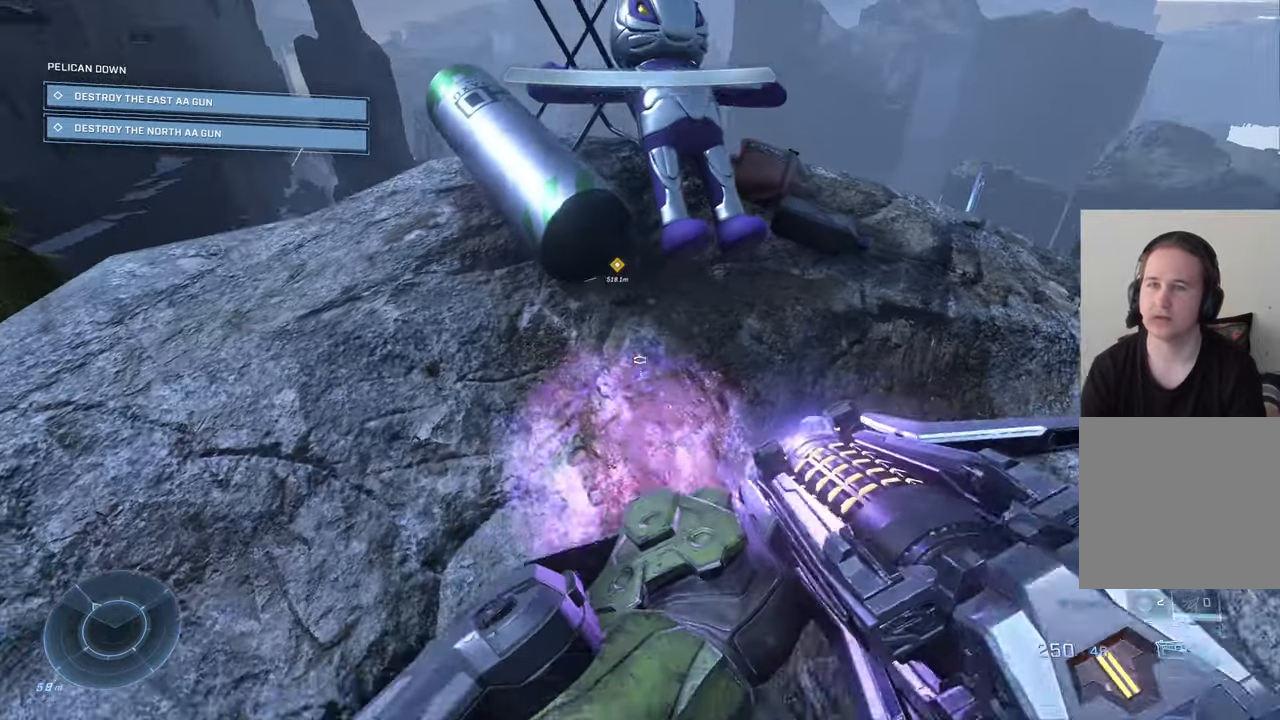
{"buttons": [], "left_stick": "up-right", "right_stick": "center", "events": [[167, "right_stick", "center"], [183, "left_stick", "center"], [283, "right_stick", "down"], [367, "right_stick", "left"], [417, "right_stick", "center"], [483, "left_stick", "up-right"]]}
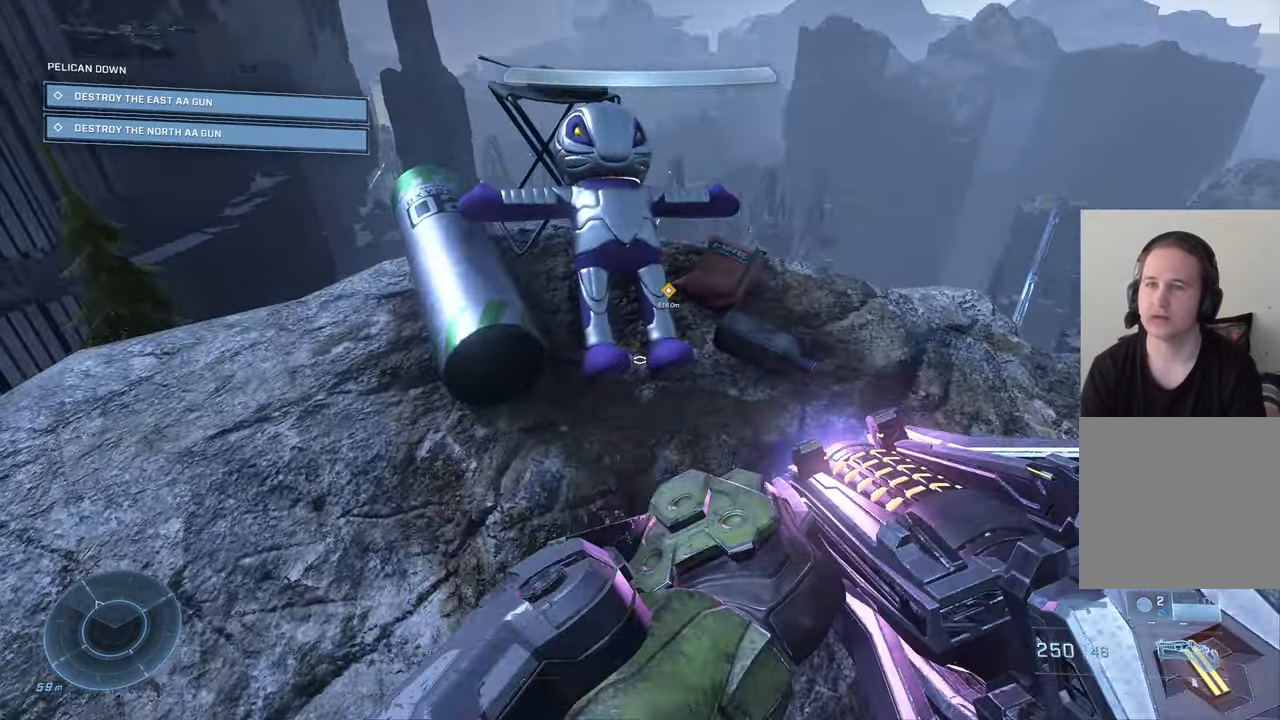
{"buttons": [], "left_stick": "center", "right_stick": "down-left", "events": [[67, "right_stick", "down-left"], [200, "left_stick", "center"]]}
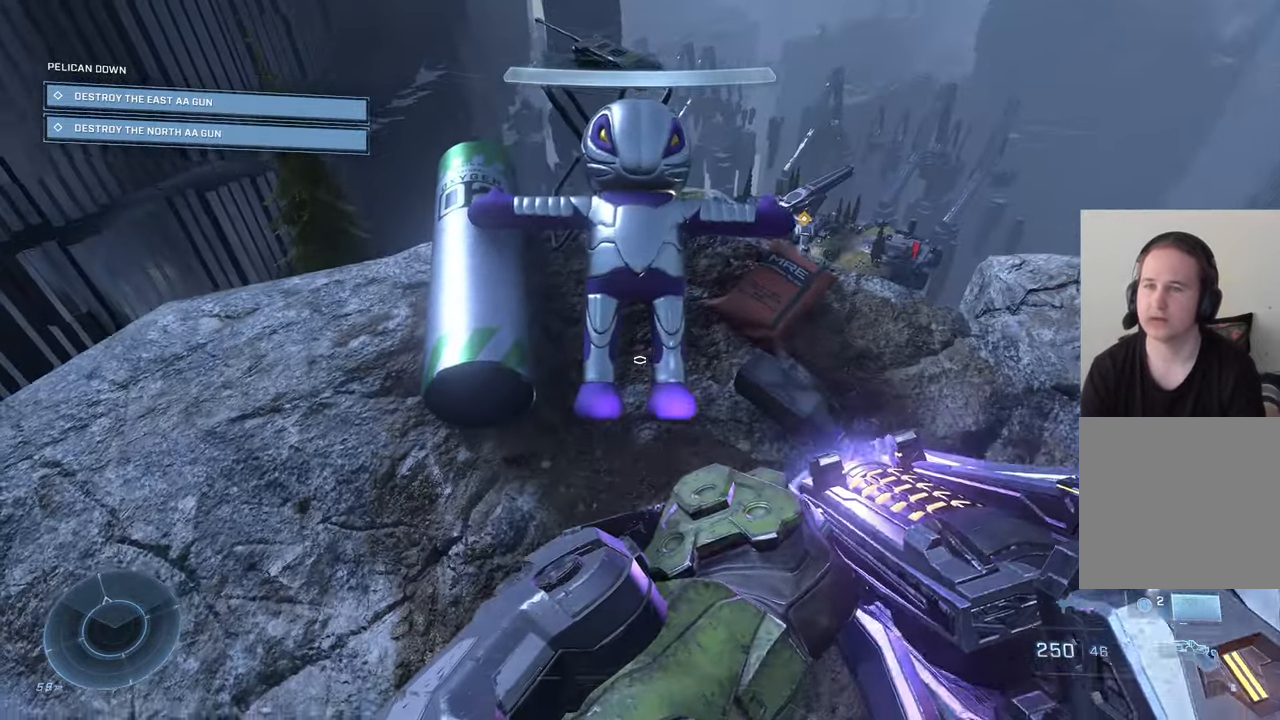
{"buttons": [], "left_stick": "center", "right_stick": "down", "events": [[17, "right_stick", "down"]]}
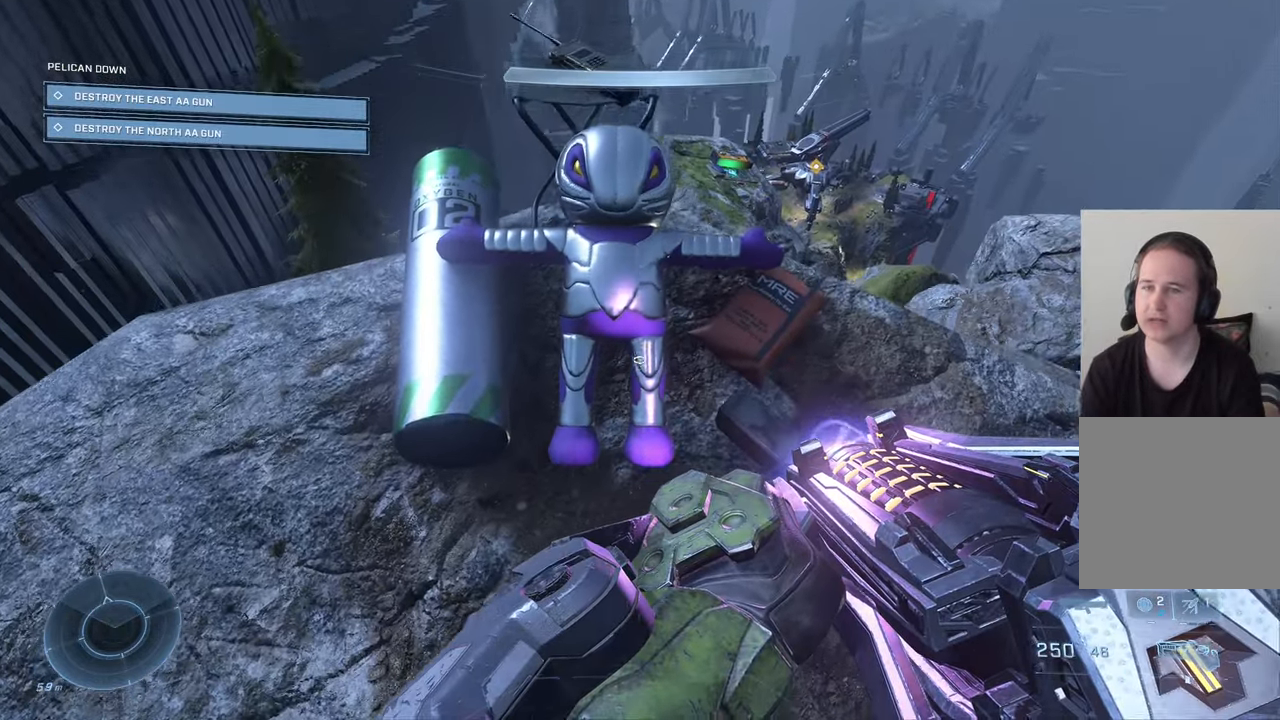
{"buttons": [], "left_stick": "up", "right_stick": "center", "events": [[333, "right_stick", "center"], [450, "left_stick", "up"]]}
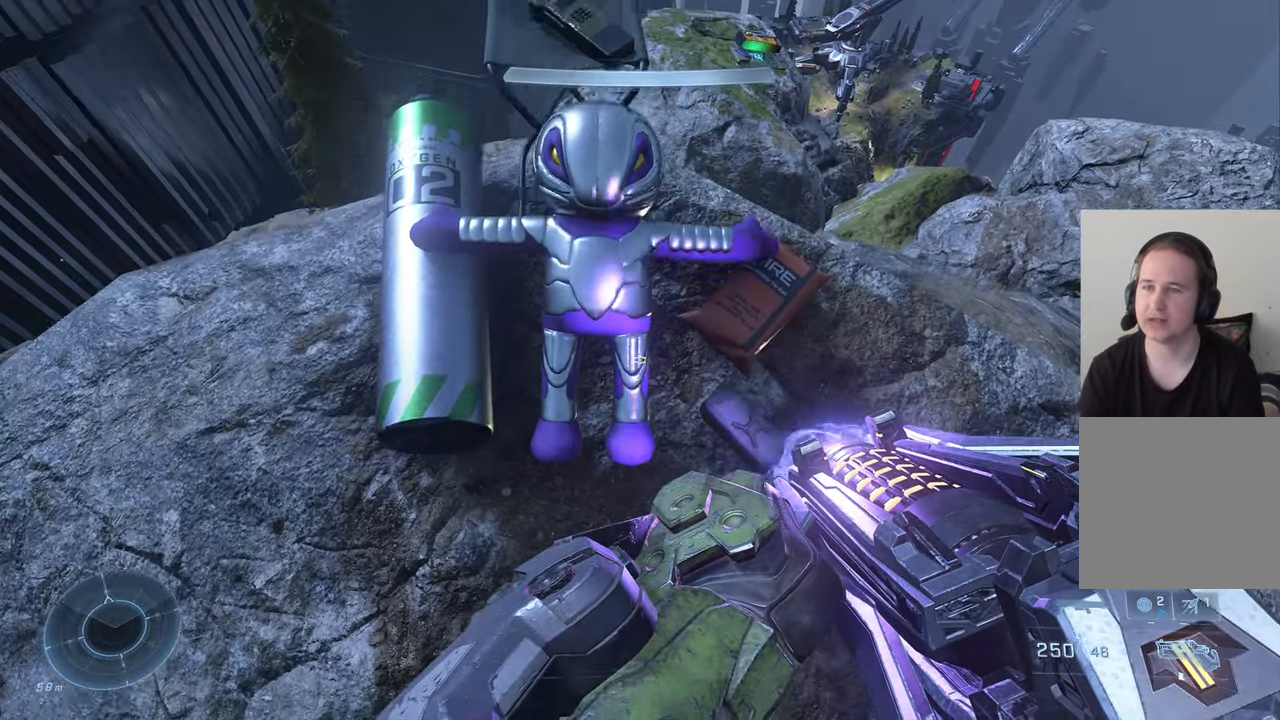
{"buttons": [], "left_stick": "center", "right_stick": "center", "events": [[67, "left_stick", "center"], [167, "right_stick", "up-left"], [183, "R1", "down"], [383, "R1", "up"], [383, "right_stick", "center"]]}
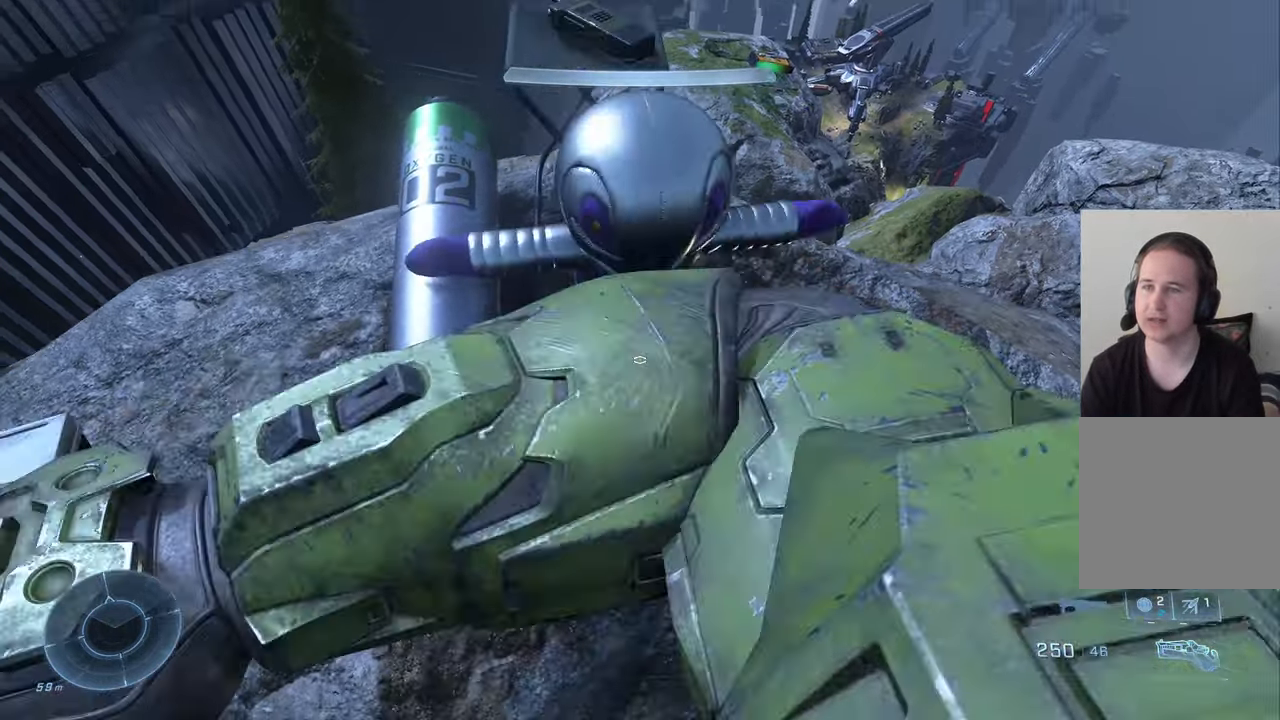
{"buttons": [], "left_stick": "center", "right_stick": "down-right", "events": [[350, "right_stick", "down-right"]]}
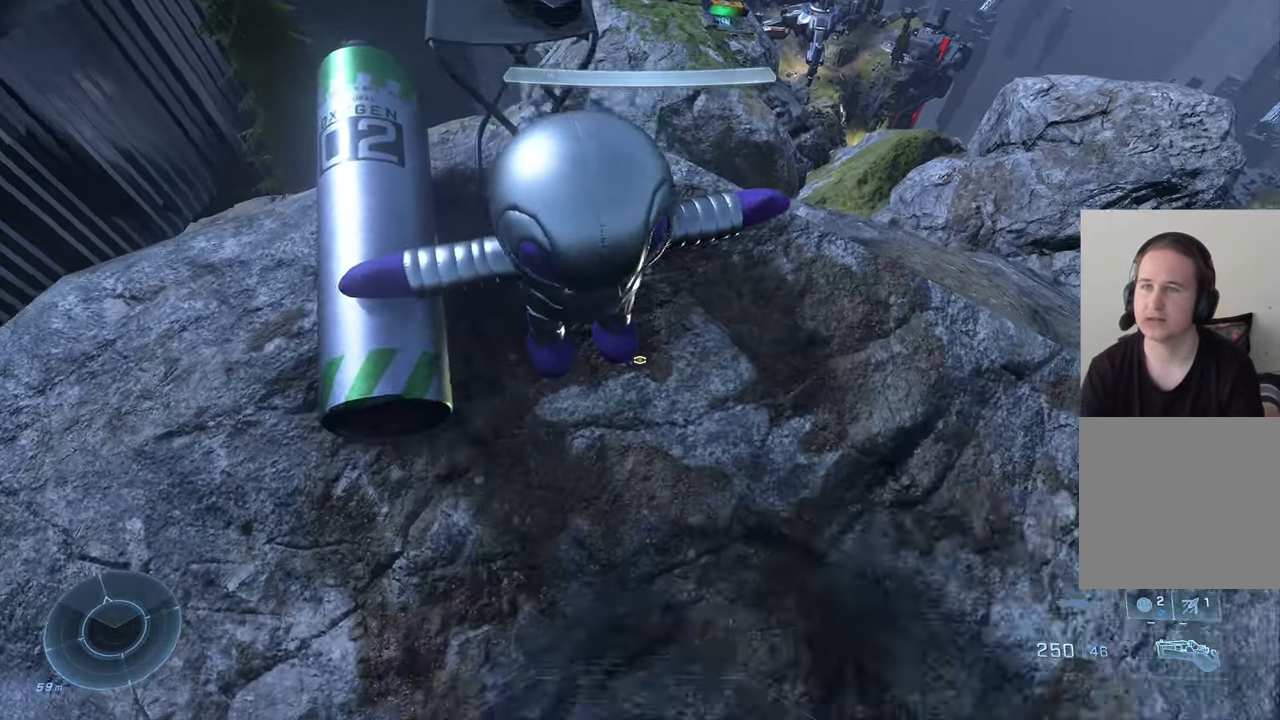
{"buttons": [], "left_stick": "left", "right_stick": "up-right", "events": [[50, "right_stick", "center"], [300, "right_stick", "up"], [333, "left_stick", "left"], [350, "right_stick", "up-right"]]}